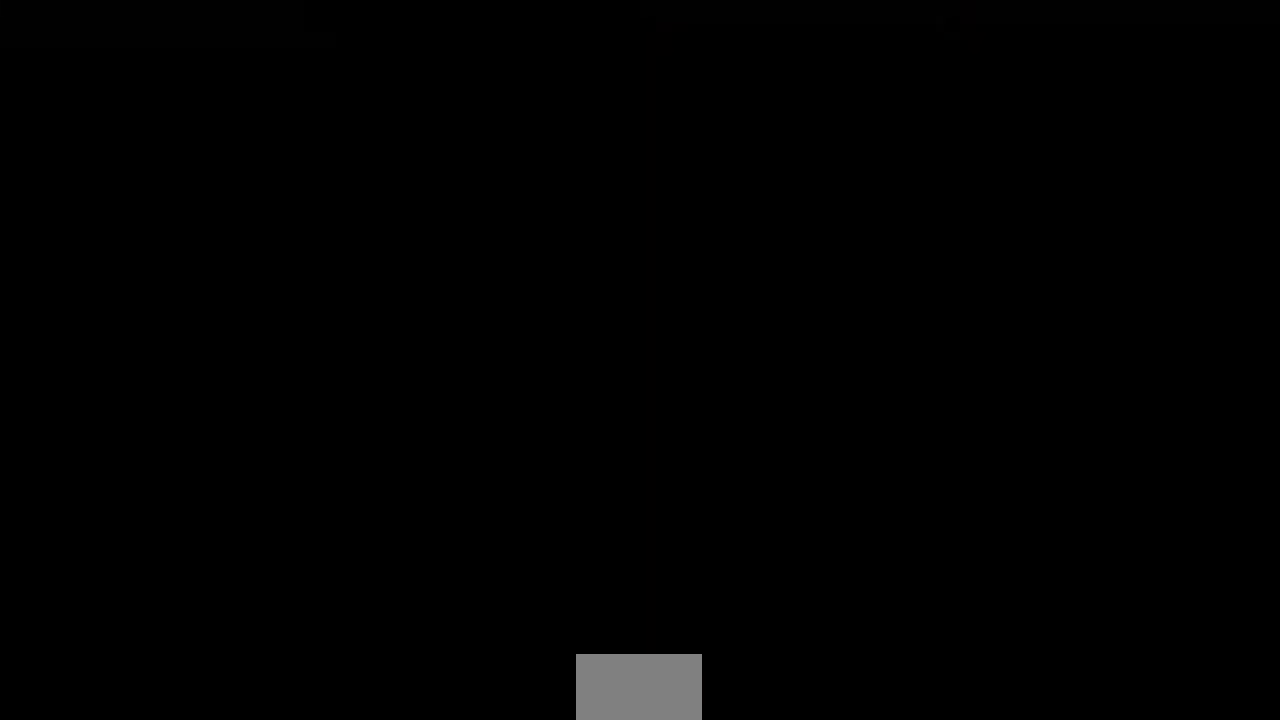
Gameplay with a controller (arcade stick); each line is a JSON object with the inputs held at the frame after it (dt_ms = milliseconds from this image to that frame). "events" lists button and stick changes between this image and that frame as [ms after this image, input, new state], when the widget could be followed in between. Not read: L3 R3 SELECT START.
{"dt_ms": 520, "buttons": [], "events": [[40, "DPAD_DOWN", "up"], [40, "DPAD_UP", "down"], [40, "R1", "down"], [40, "SQUARE", "down"], [40, "TRIANGLE", "down"], [120, "DPAD_RIGHT", "down"], [120, "R1", "up"], [120, "TRIANGLE", "up"], [200, "DPAD_RIGHT", "up"], [200, "DPAD_UP", "up"], [200, "SQUARE", "up"], [240, "R1", "down"], [360, "CROSS", "down"], [400, "L1", "down"], [440, "L1", "up"], [520, "CROSS", "up"], [520, "R1", "up"]]}
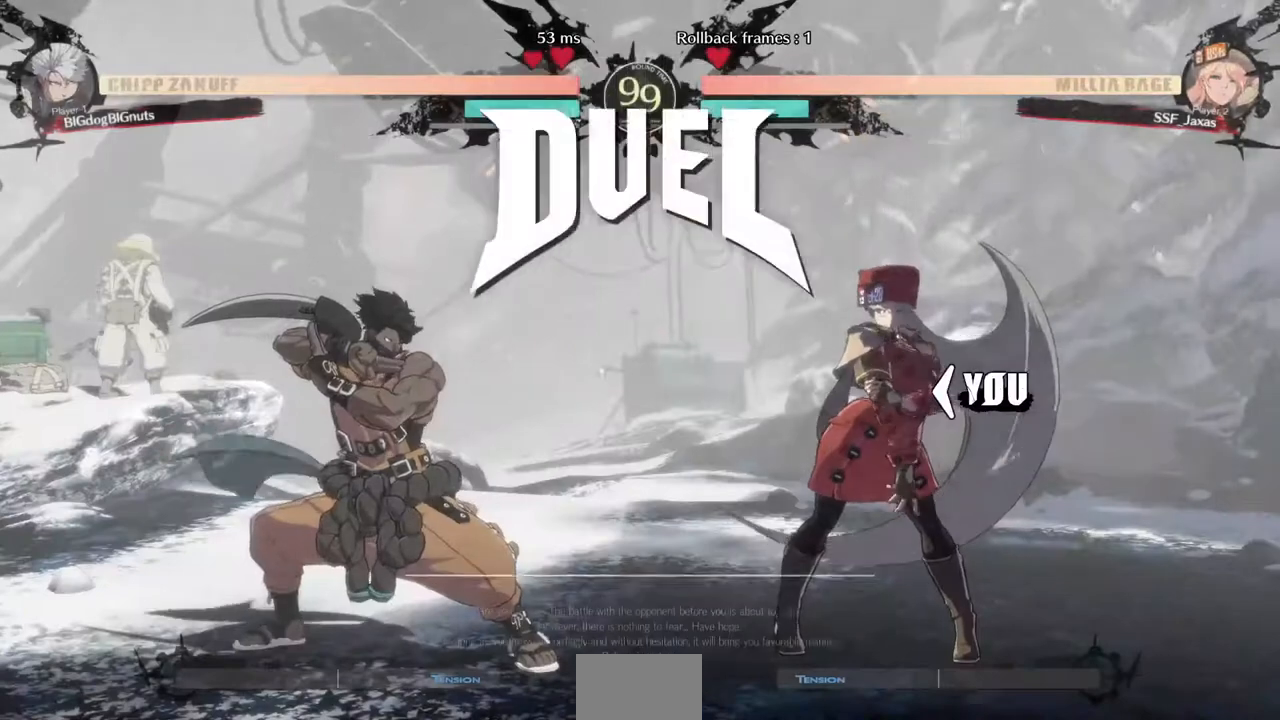
{"dt_ms": 480, "buttons": ["DPAD_UP", "DPAD_RIGHT"], "events": [[120, "R1", "down"], [240, "CROSS", "down"], [280, "DPAD_LEFT", "down"], [280, "L1", "down"], [360, "CROSS", "up"], [360, "DPAD_LEFT", "up"], [360, "DPAD_UP", "down"], [360, "L1", "up"], [360, "R1", "up"], [440, "DPAD_RIGHT", "down"]]}
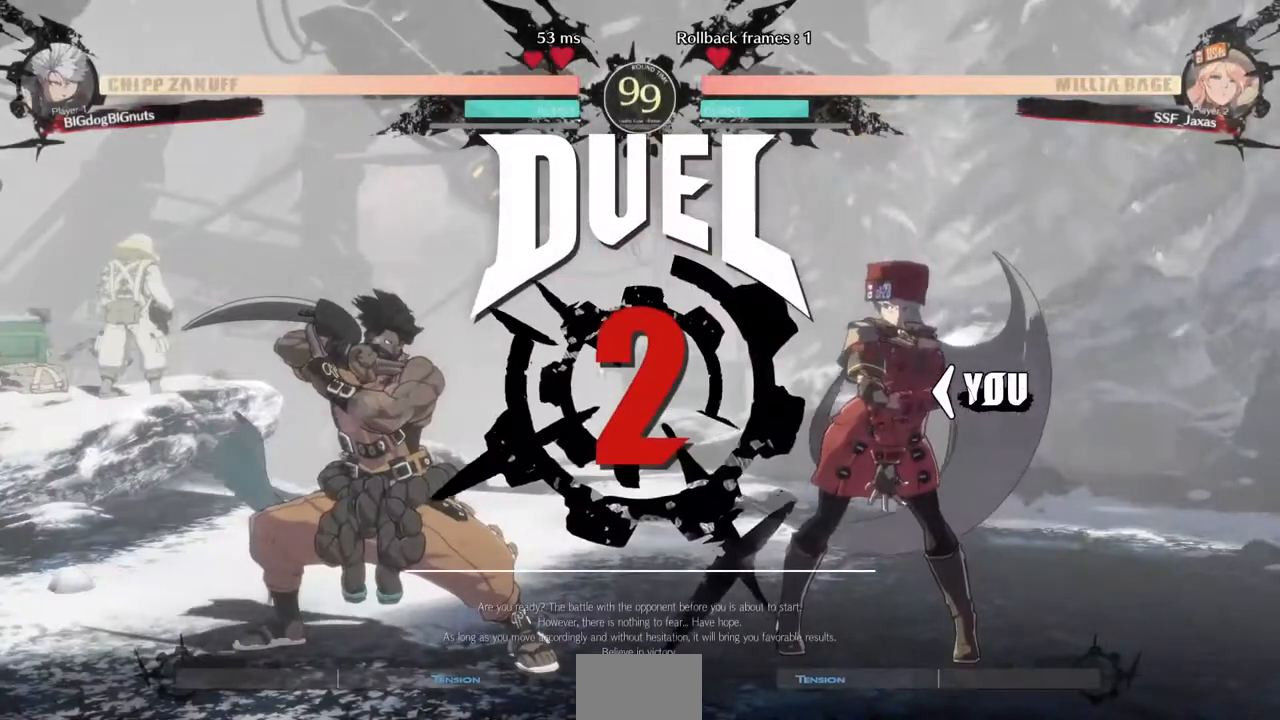
{"dt_ms": 520, "buttons": ["CROSS", "L1", "R1", "DPAD_UP"]}
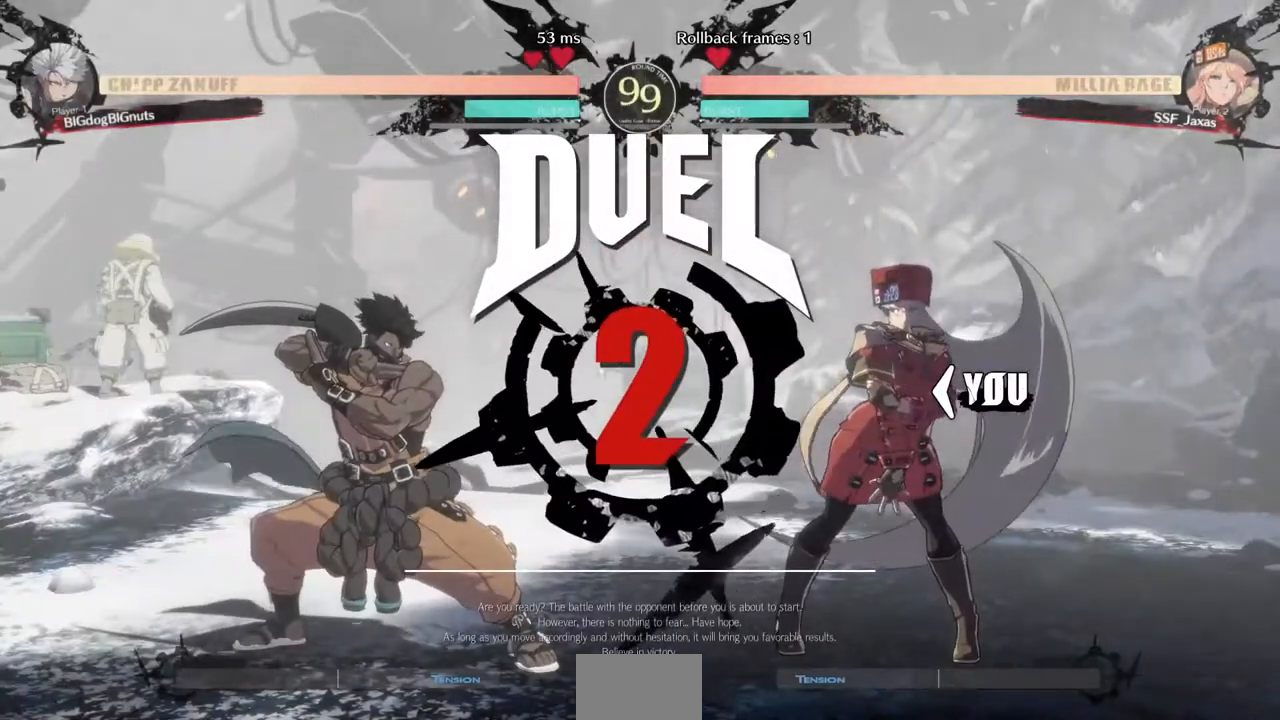
{"dt_ms": 480, "buttons": ["DPAD_DOWN", "DPAD_LEFT"], "events": [[40, "CROSS", "up"], [40, "DPAD_LEFT", "down"], [40, "L1", "up"], [40, "R1", "up"], [120, "DPAD_UP", "up"], [240, "DPAD_DOWN", "down"]]}
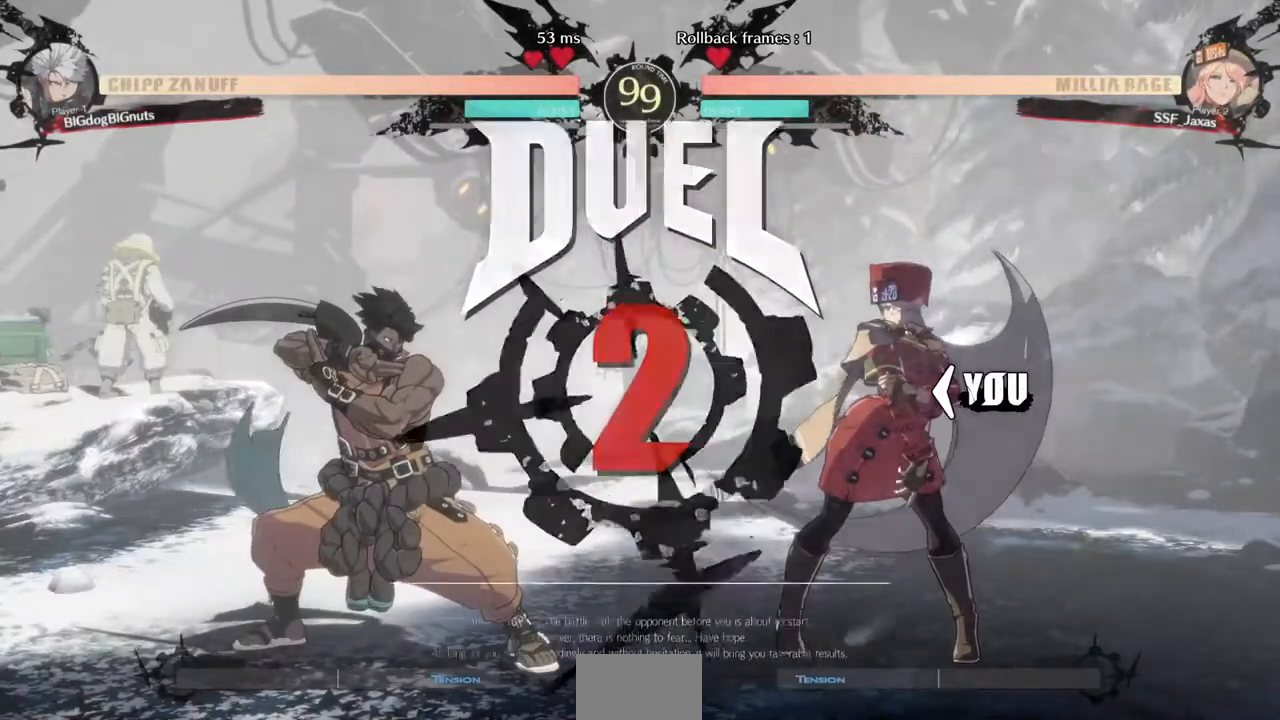
{"dt_ms": 520, "buttons": [], "events": [[40, "DPAD_DOWN", "up"], [40, "DPAD_LEFT", "up"]]}
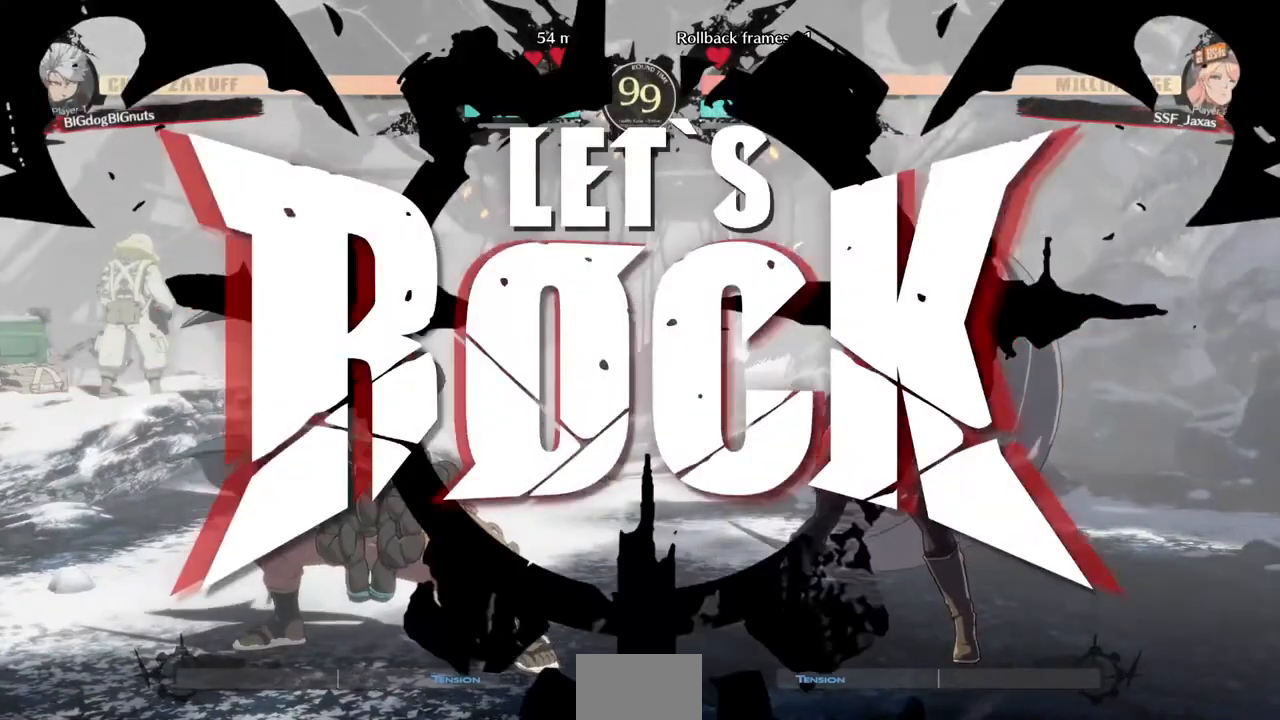
{"dt_ms": 480, "buttons": ["DPAD_UP"], "events": [[360, "DPAD_DOWN", "down"], [440, "DPAD_DOWN", "up"], [440, "DPAD_UP", "down"]]}
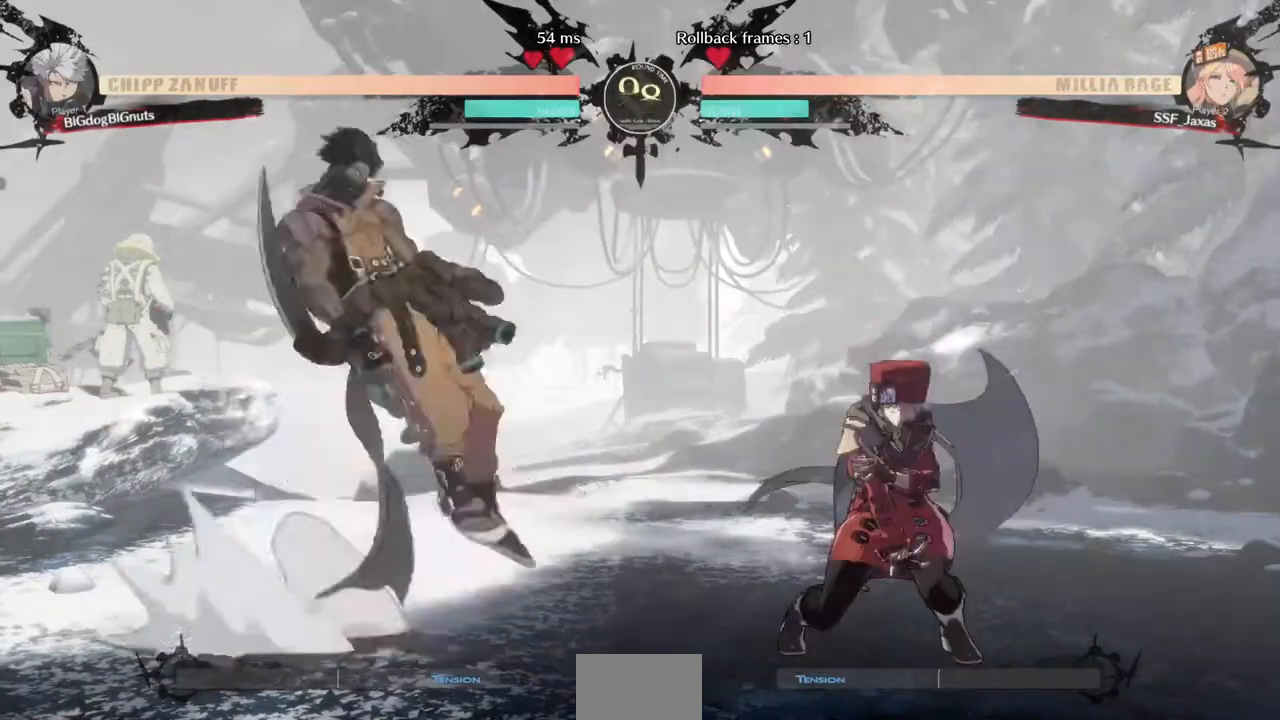
{"dt_ms": 520, "buttons": ["DPAD_RIGHT"]}
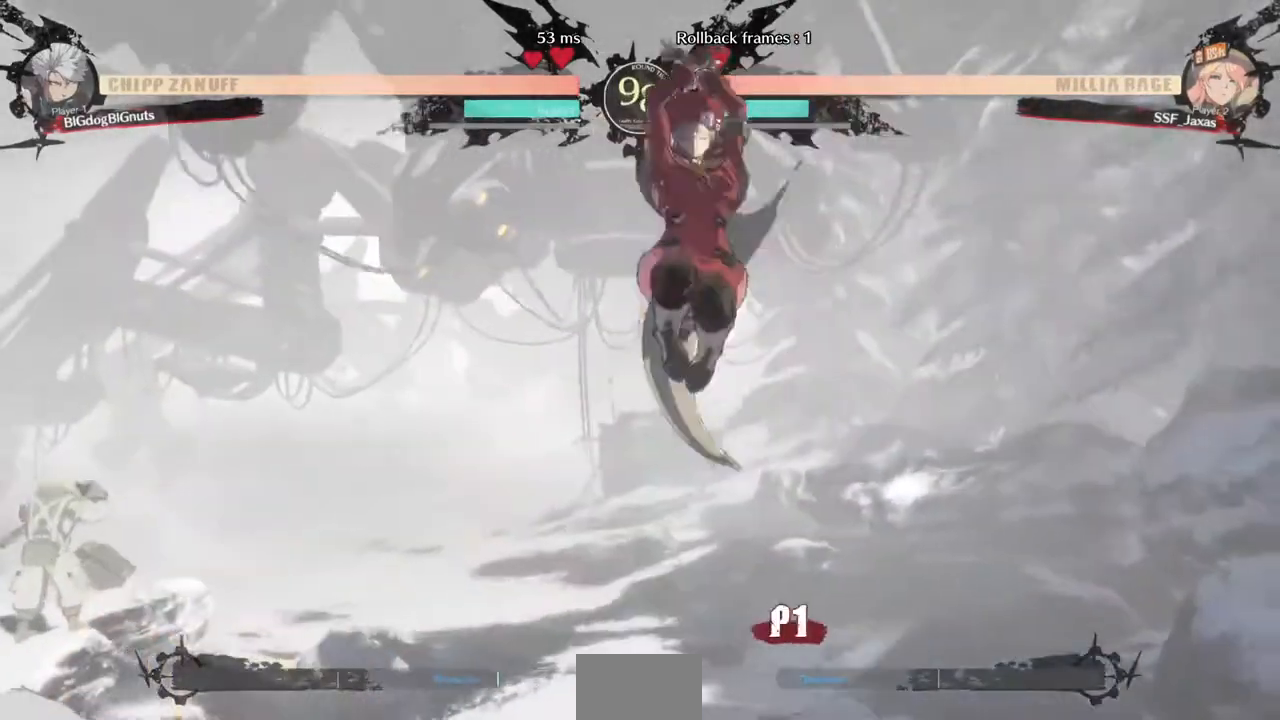
{"dt_ms": 480, "buttons": [], "events": [[200, "DPAD_RIGHT", "up"], [240, "R1", "down"], [360, "R1", "up"]]}
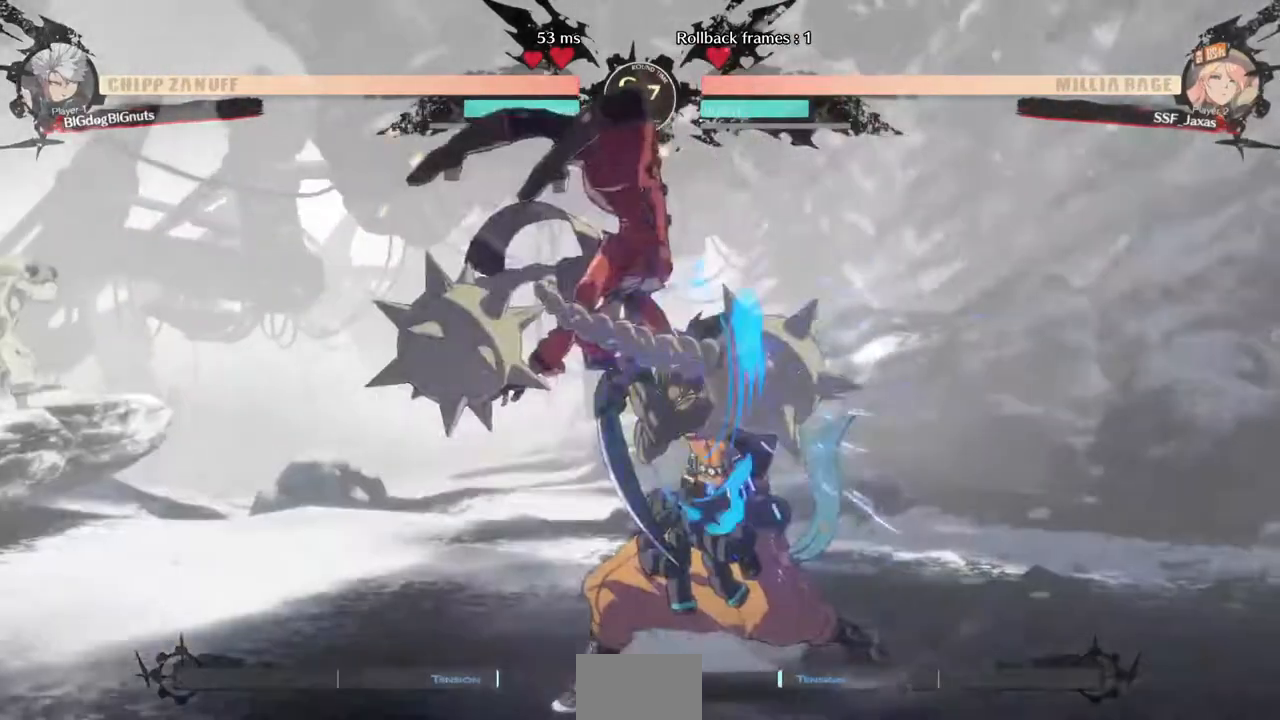
{"dt_ms": 520, "buttons": []}
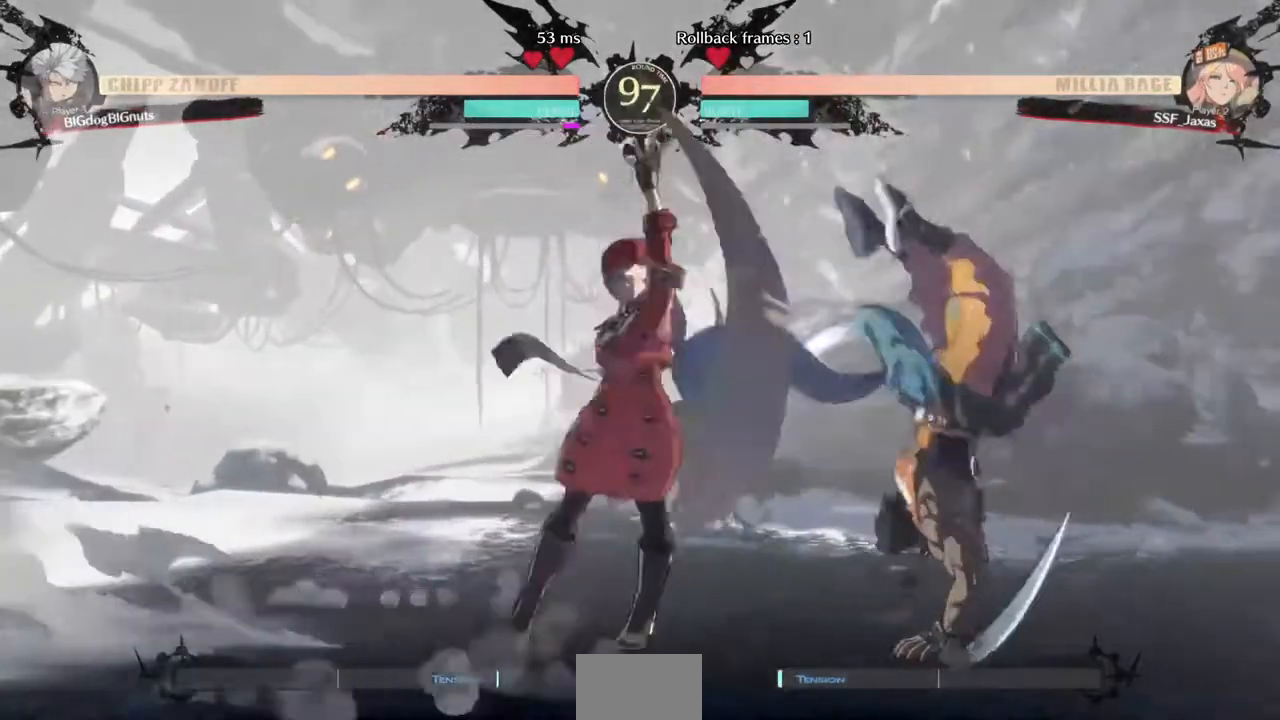
{"dt_ms": 480, "buttons": ["DPAD_DOWN", "DPAD_LEFT"]}
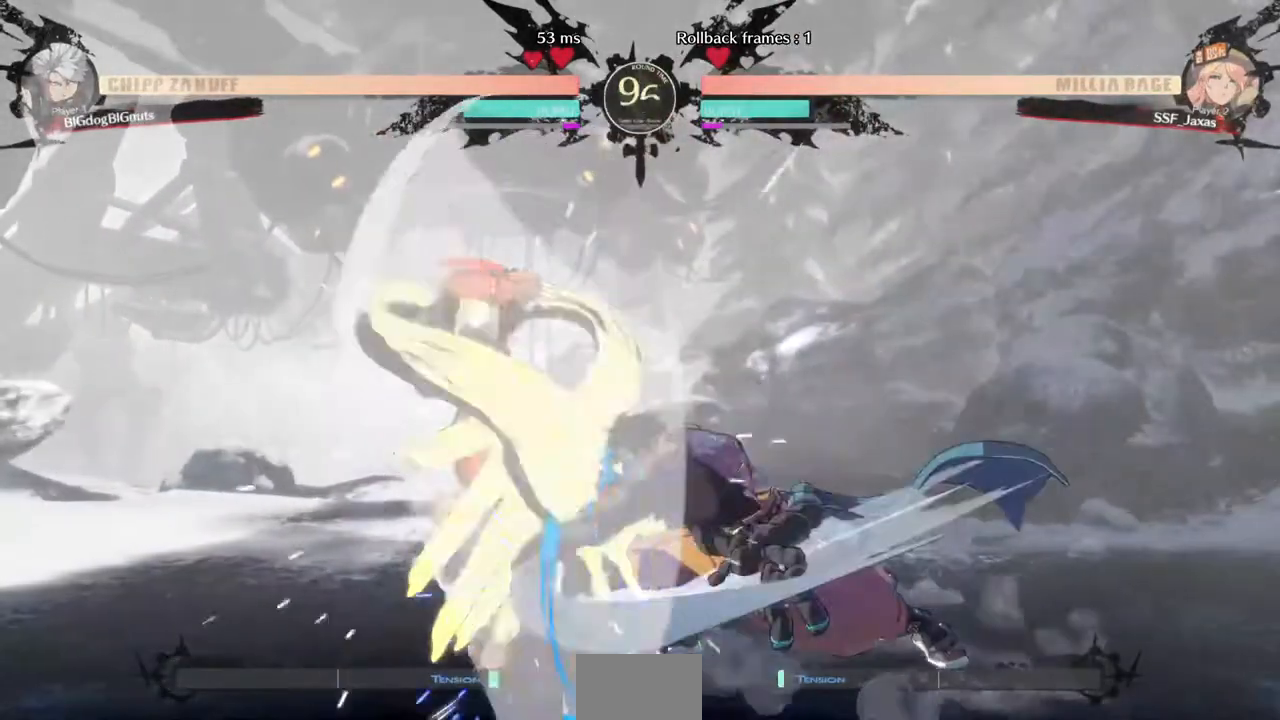
{"dt_ms": 520, "buttons": ["DPAD_DOWN", "DPAD_LEFT"], "events": []}
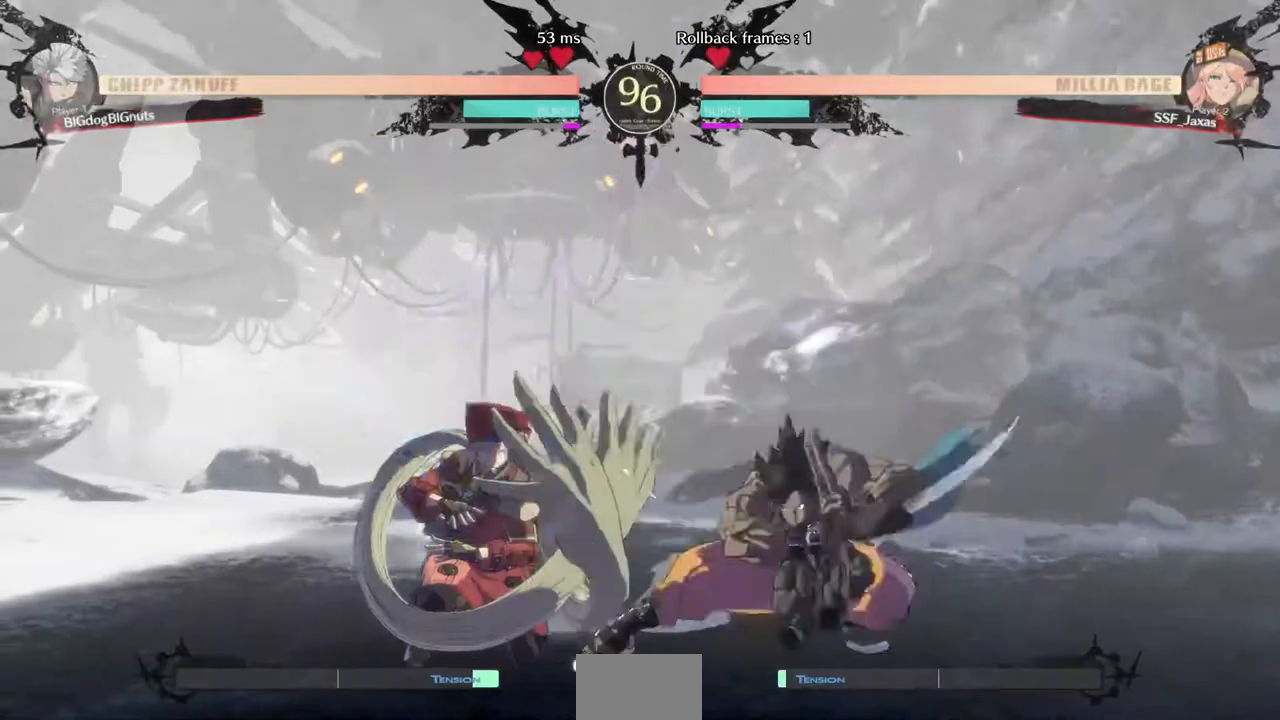
{"dt_ms": 480, "buttons": ["DPAD_LEFT"], "events": [[320, "DPAD_DOWN", "up"]]}
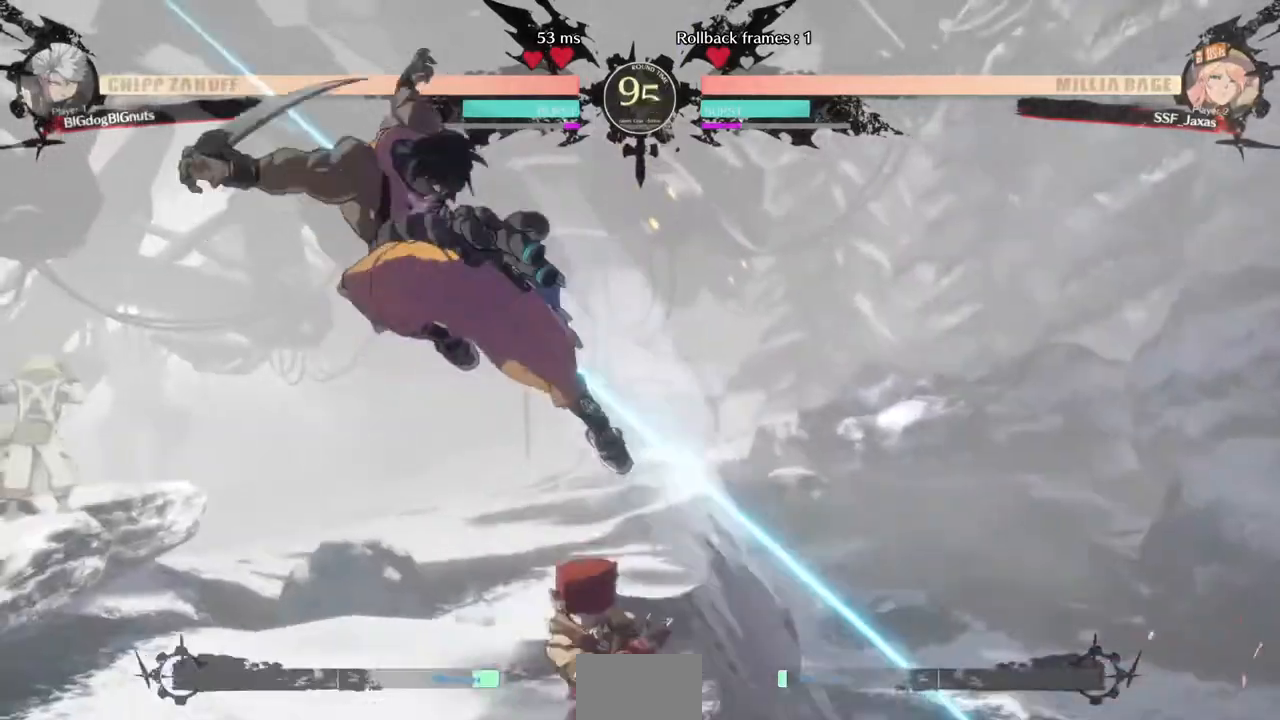
{"dt_ms": 520, "buttons": [], "events": [[200, "DPAD_LEFT", "up"], [200, "TRIANGLE", "down"], [320, "TRIANGLE", "up"]]}
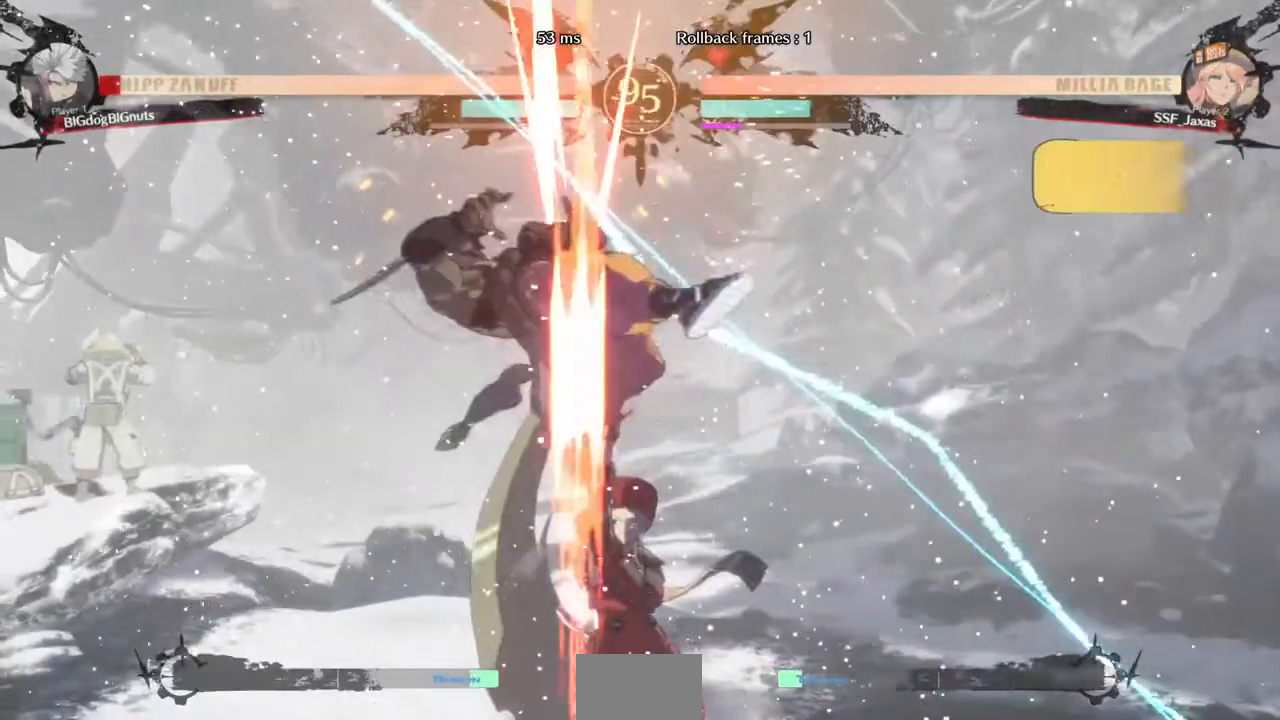
{"dt_ms": 480, "buttons": ["DPAD_LEFT"]}
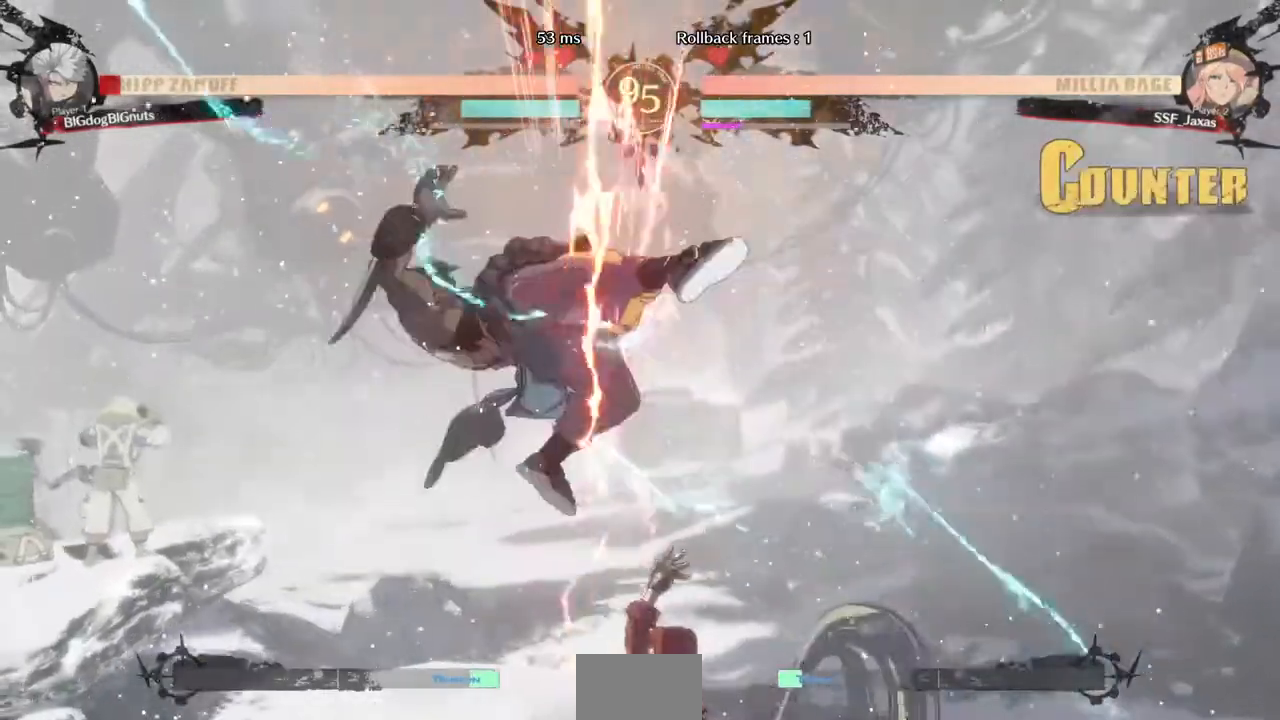
{"dt_ms": 520, "buttons": [], "events": [[120, "DPAD_LEFT", "up"], [240, "TRIANGLE", "down"], [360, "TRIANGLE", "up"]]}
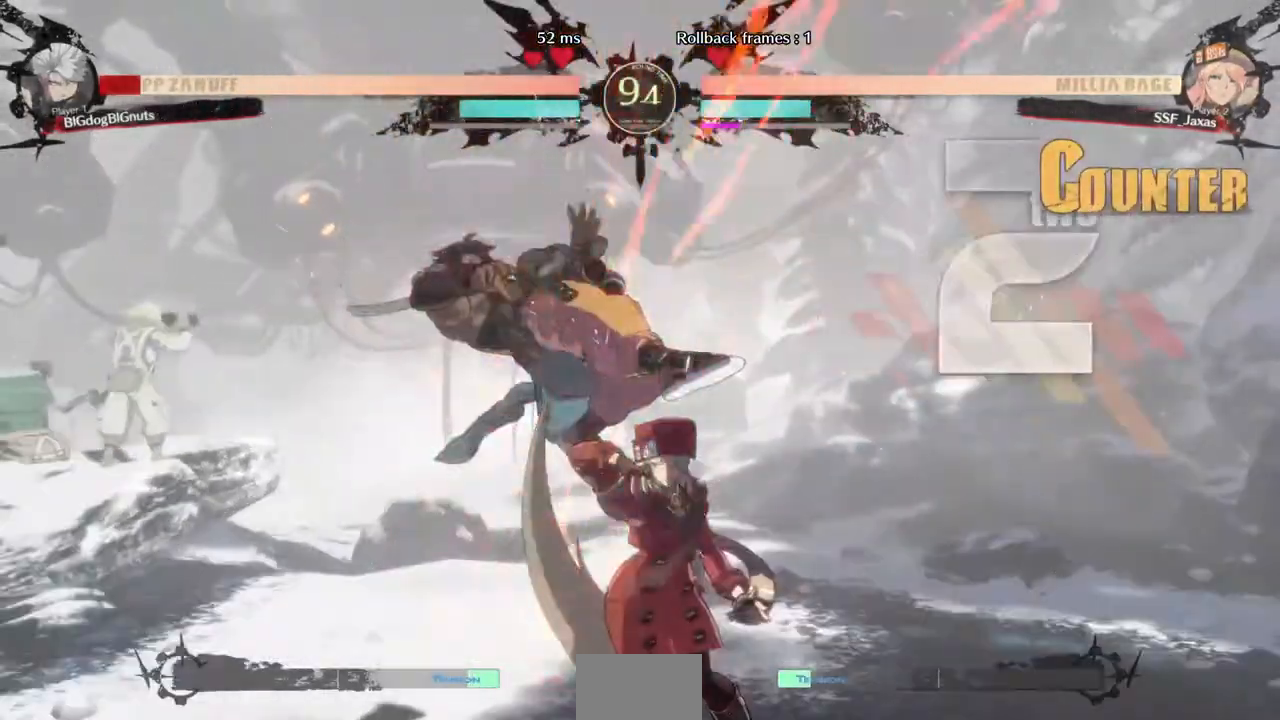
{"dt_ms": 1000, "buttons": ["DPAD_UP", "DPAD_LEFT"]}
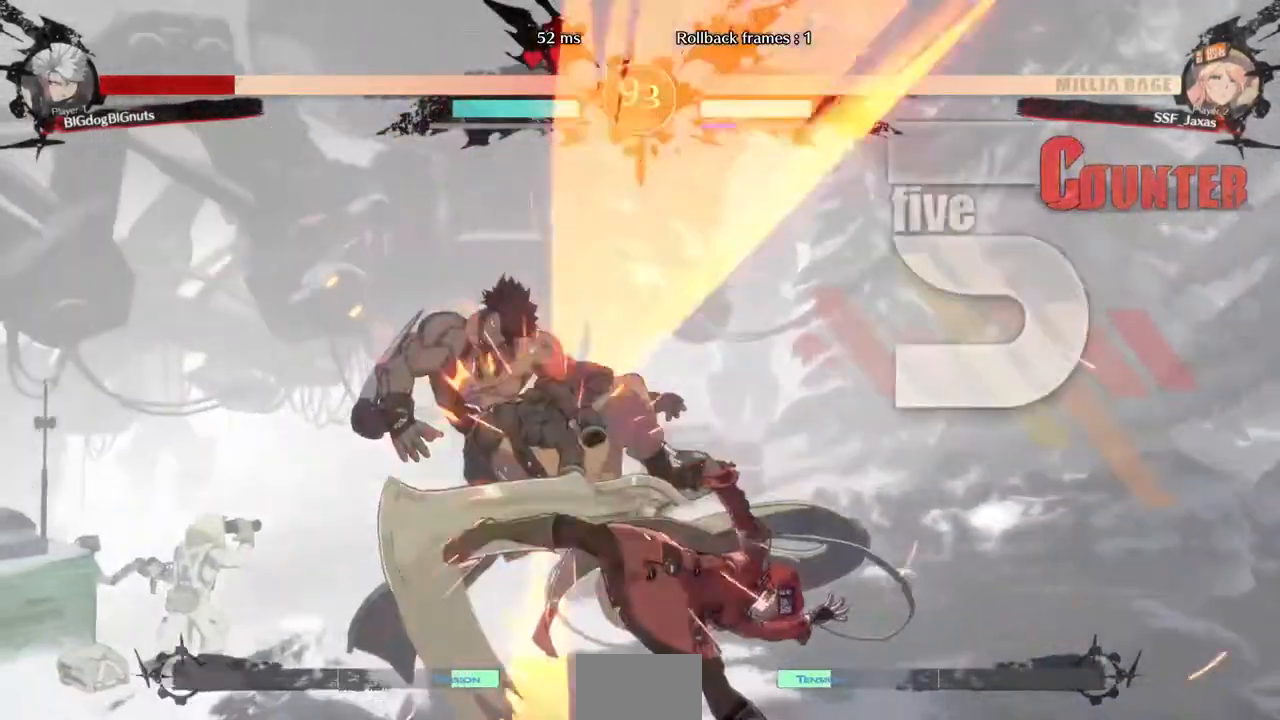
{"dt_ms": 1000, "buttons": []}
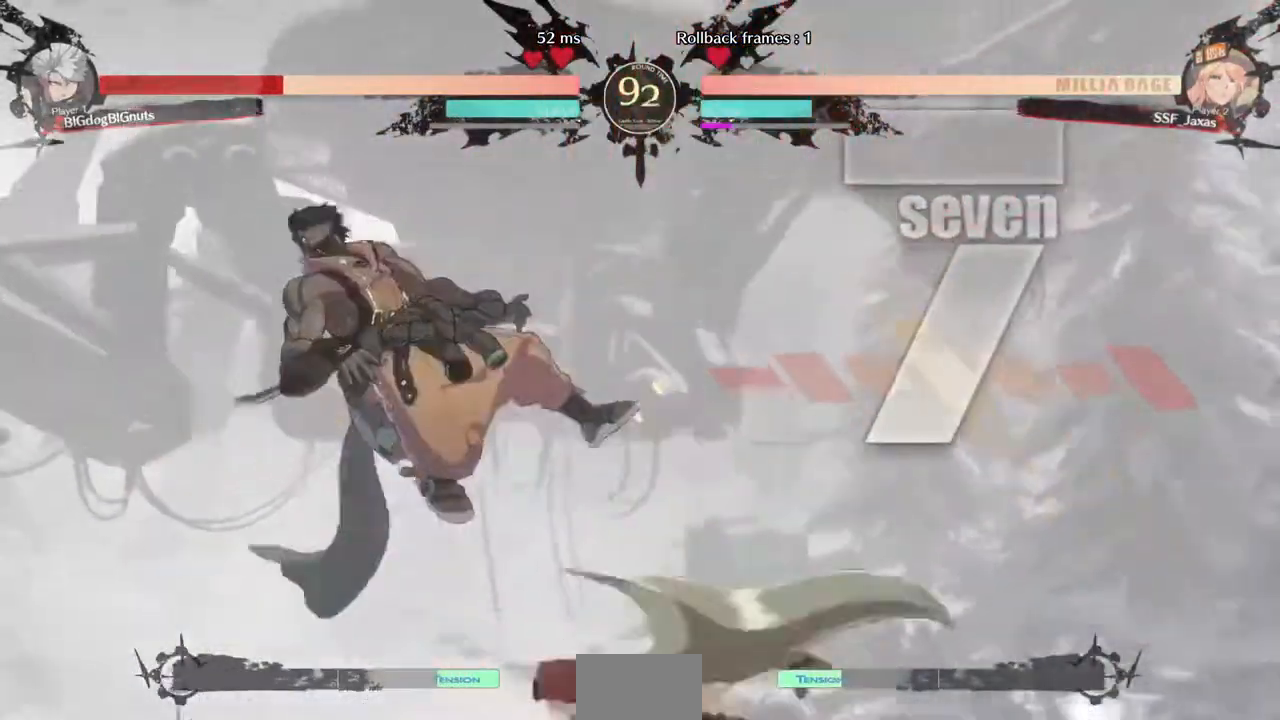
{"dt_ms": 480, "buttons": ["DPAD_RIGHT"]}
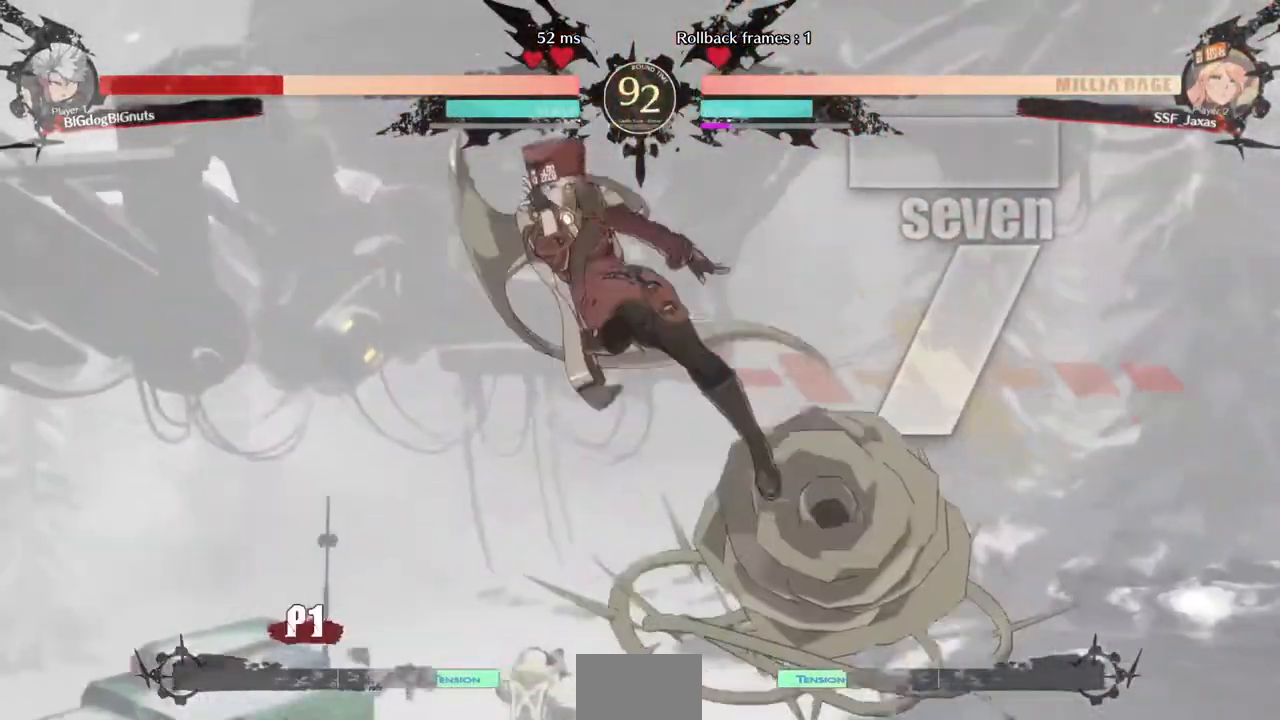
{"dt_ms": 520, "buttons": ["DPAD_DOWN", "DPAD_RIGHT"], "events": [[280, "R1", "down"], [400, "DPAD_DOWN", "down"], [440, "R1", "up"]]}
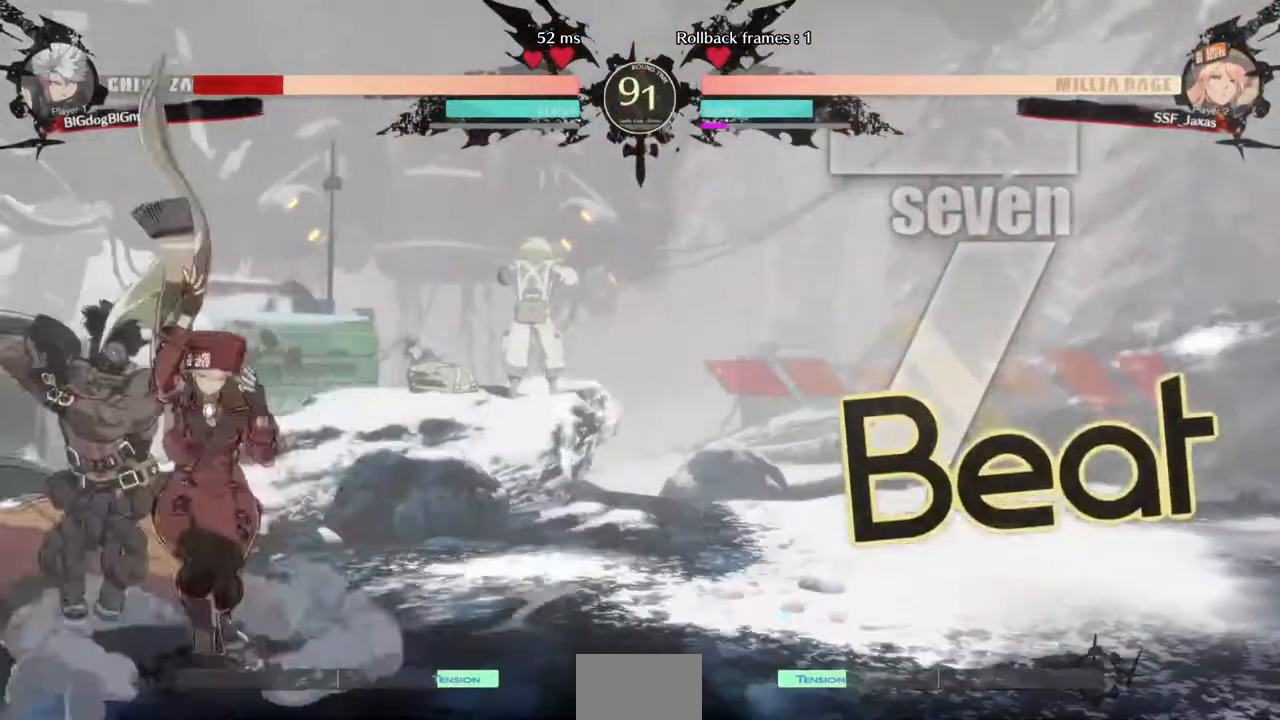
{"dt_ms": 480, "buttons": ["R2", "DPAD_DOWN"], "events": [[120, "DPAD_RIGHT", "up"], [240, "SQUARE", "down"], [320, "SQUARE", "up"], [360, "R2", "down"]]}
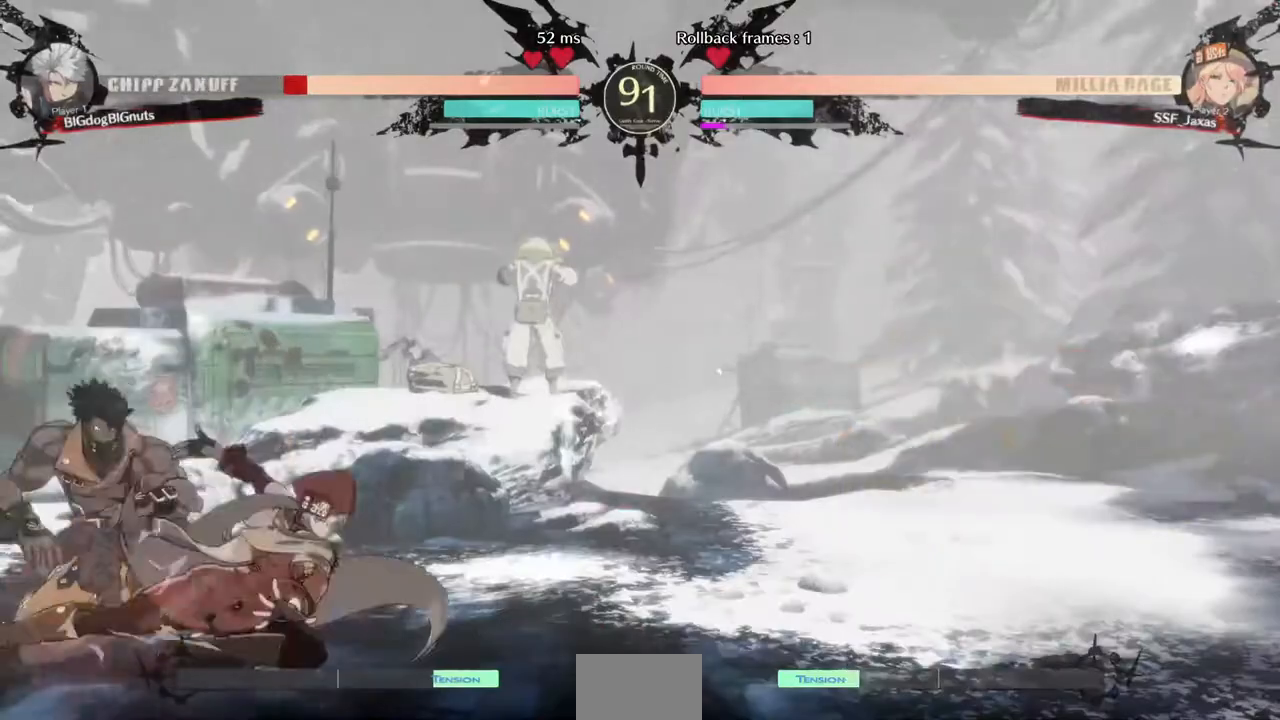
{"dt_ms": 520, "buttons": ["R1", "DPAD_LEFT"], "events": [[40, "R2", "up"], [120, "DPAD_DOWN", "up"], [360, "DPAD_DOWN", "down"], [400, "DPAD_LEFT", "down"], [440, "DPAD_DOWN", "up"], [440, "R1", "down"]]}
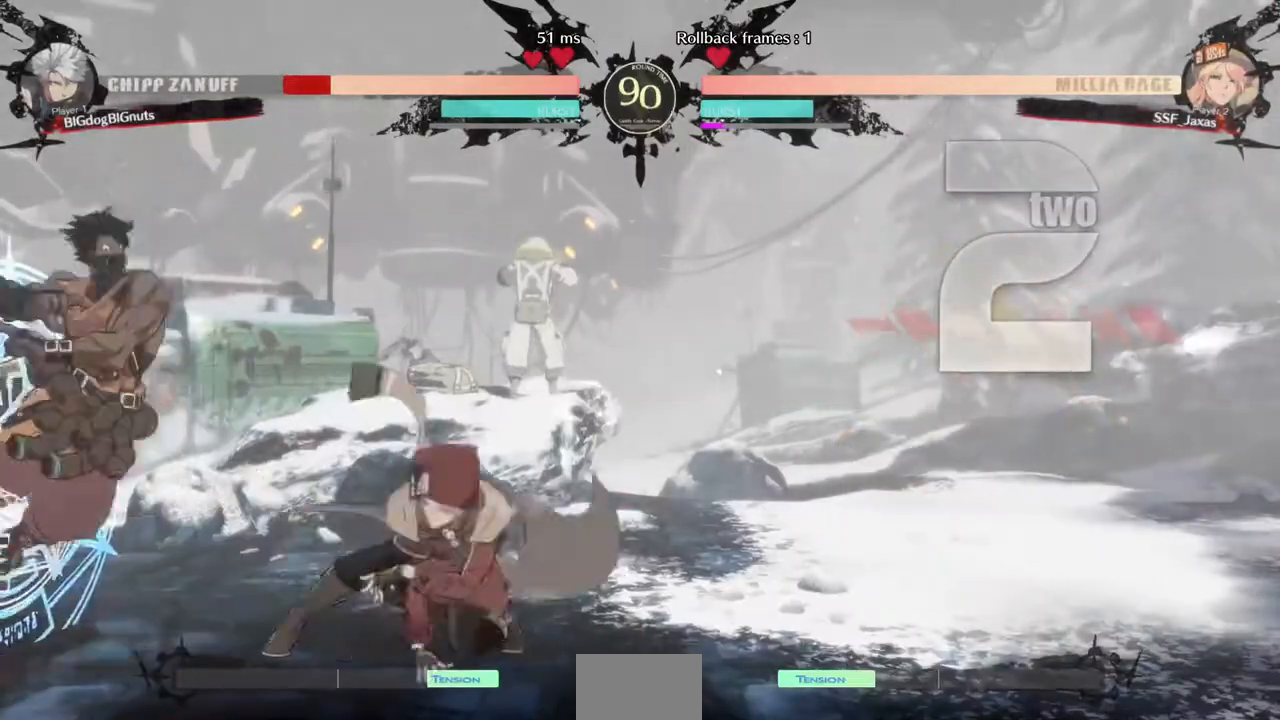
{"dt_ms": 480, "buttons": ["DPAD_RIGHT"], "events": [[40, "DPAD_LEFT", "up"], [40, "R1", "up"], [80, "DPAD_RIGHT", "down"]]}
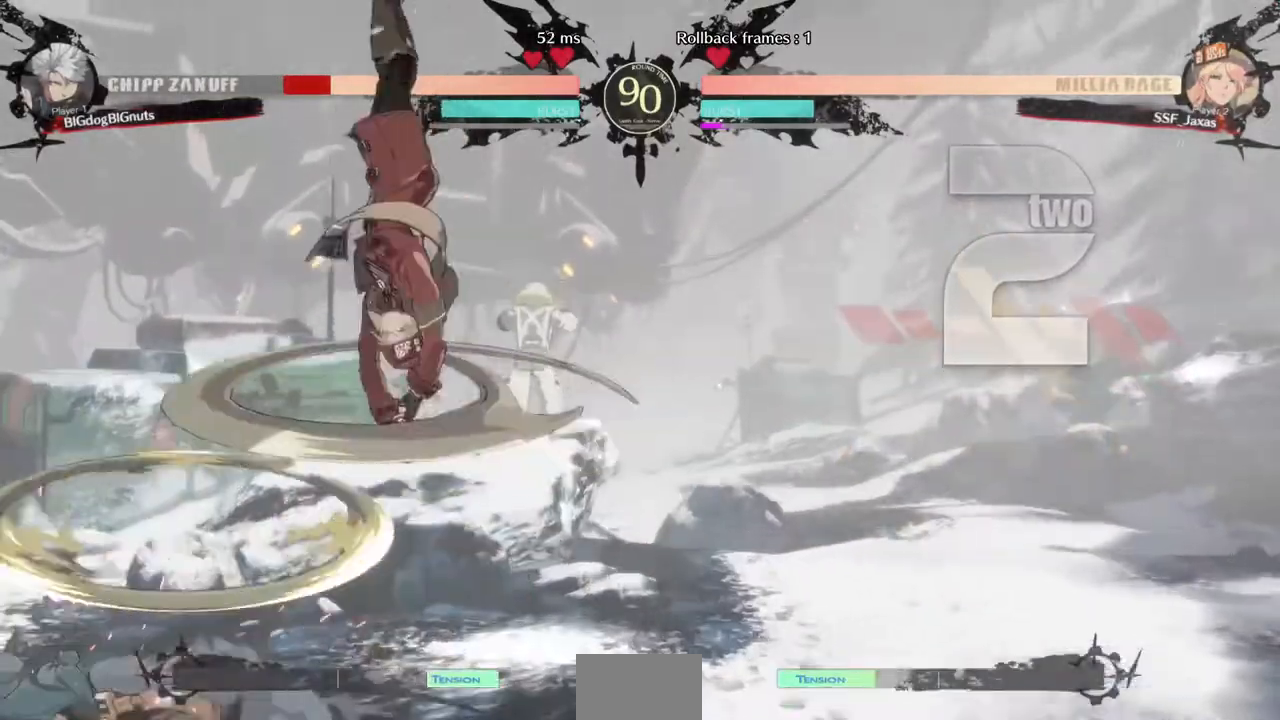
{"dt_ms": 520, "buttons": ["DPAD_DOWN", "DPAD_RIGHT"], "events": [[440, "DPAD_DOWN", "down"]]}
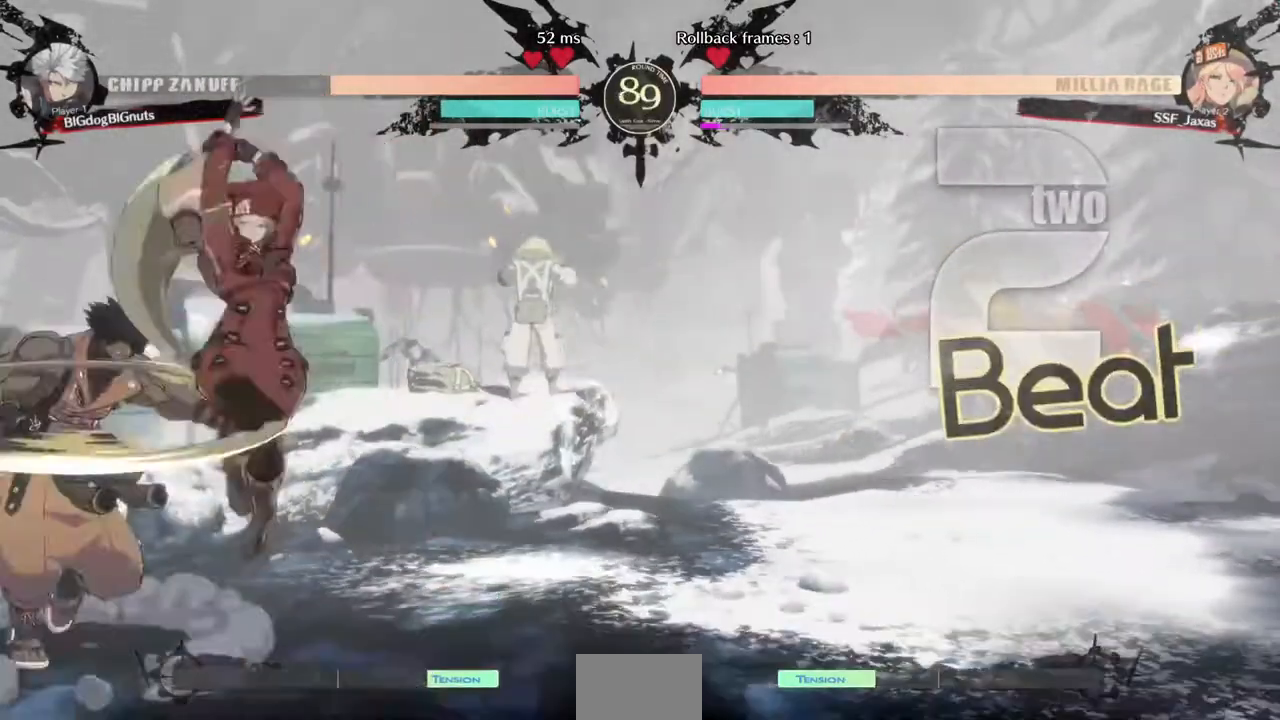
{"dt_ms": 480, "buttons": [], "events": [[80, "SQUARE", "down"], [200, "SQUARE", "up"], [400, "DPAD_DOWN", "up"], [480, "DPAD_RIGHT", "up"]]}
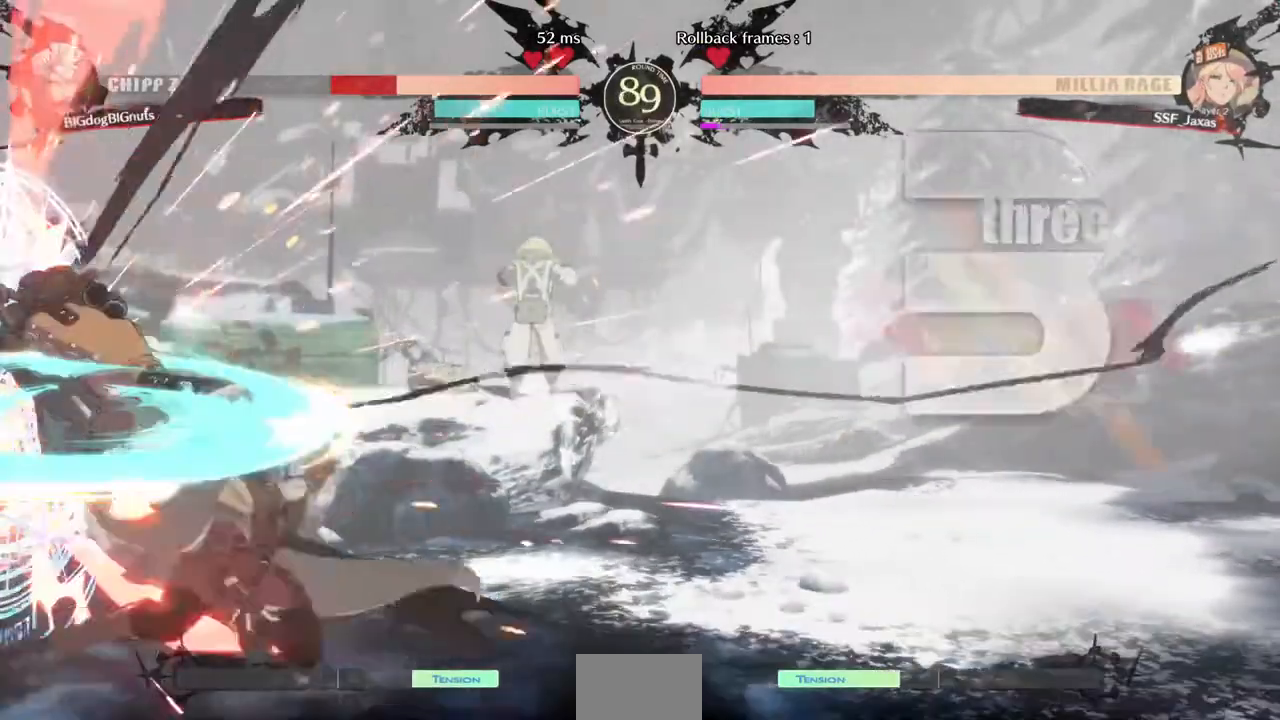
{"dt_ms": 520, "buttons": []}
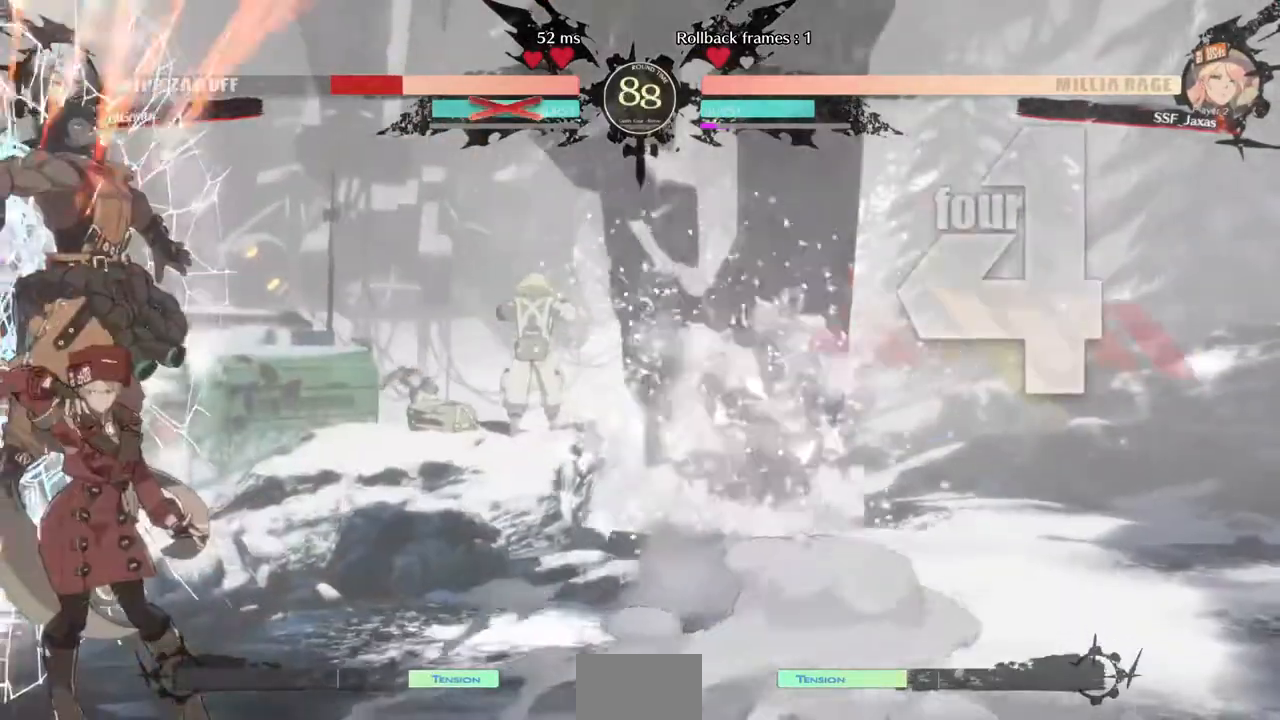
{"dt_ms": 480, "buttons": ["DPAD_DOWN"], "events": [[320, "DPAD_DOWN", "down"], [360, "R1", "down"], [440, "R1", "up"]]}